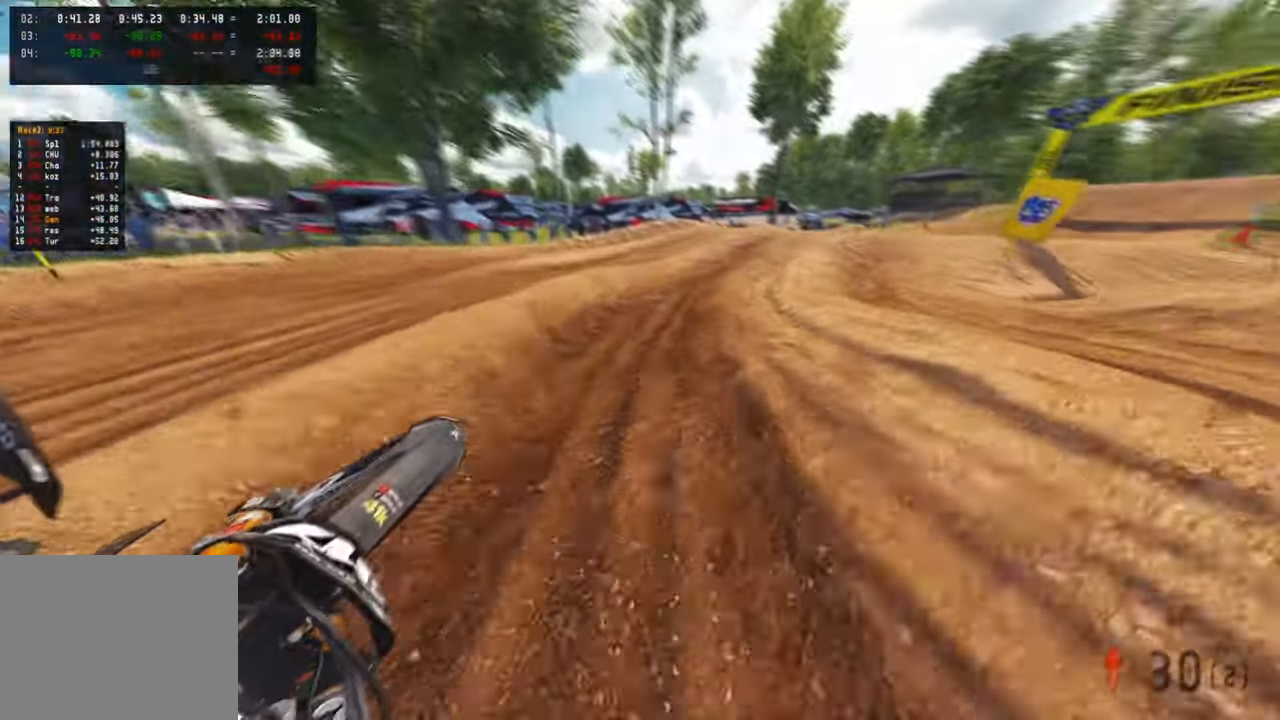
Gameplay with a controller (PlayStation layout); each line is a JSON object with the inputs held at the frame after it. "events" lists button and stick changes between this image and that frame as [ms after this image, input, new state], when the widget could be followed in between.
{"buttons": ["R2"], "left_stick": "up-right", "right_stick": "up-left", "events": []}
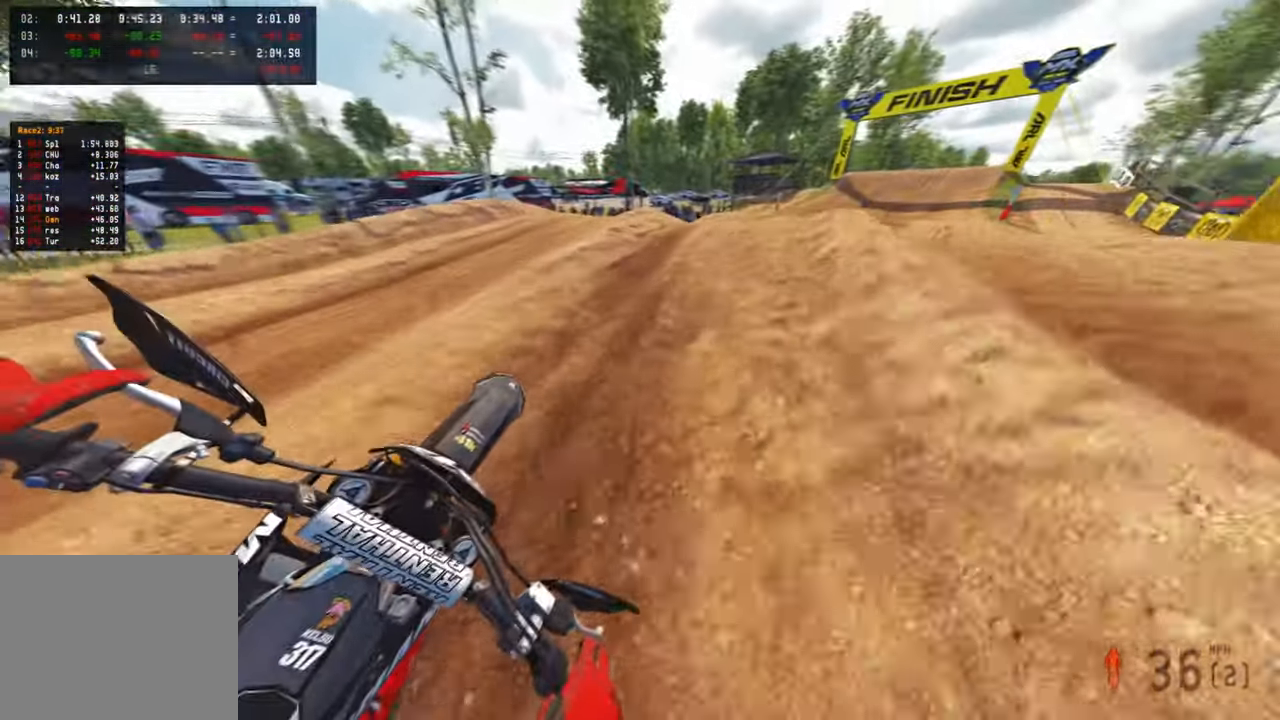
{"buttons": ["R1", "R2"], "left_stick": "up", "right_stick": "up-left", "events": [[434, "left_stick", "up"], [484, "R1", "down"]]}
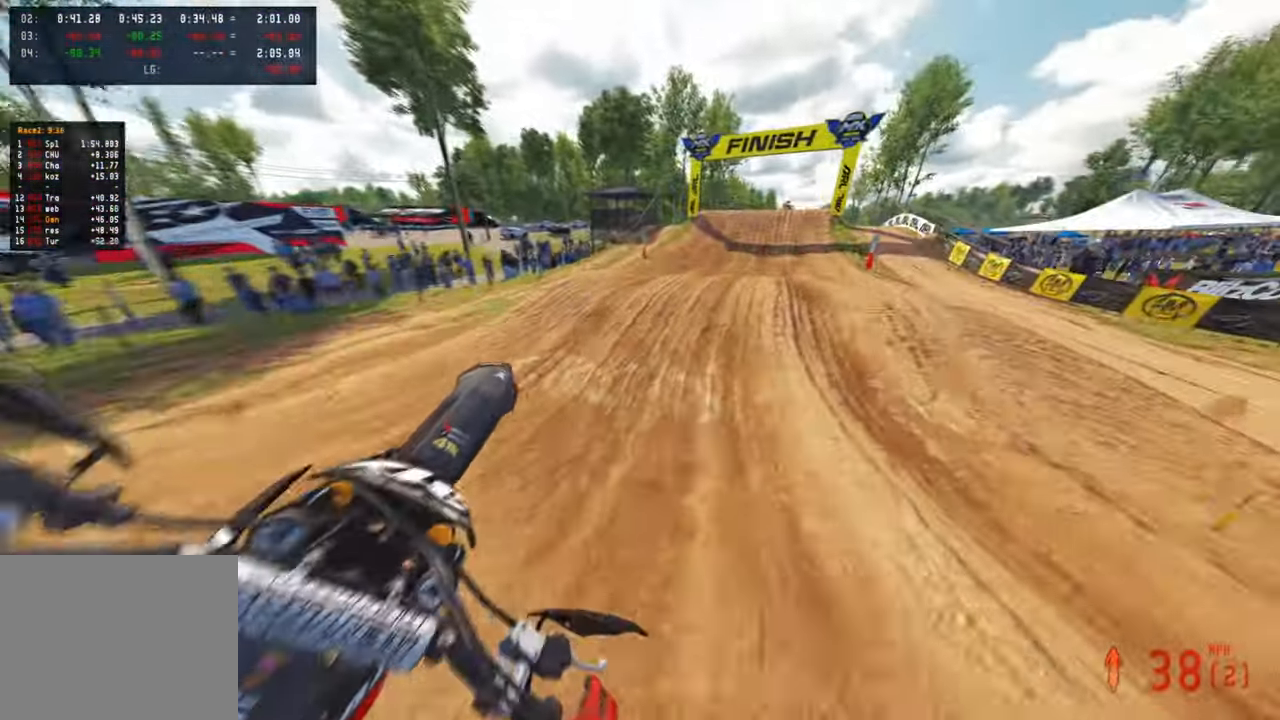
{"buttons": ["R2"], "left_stick": "up", "right_stick": "up", "events": [[17, "right_stick", "up"], [100, "R1", "up"]]}
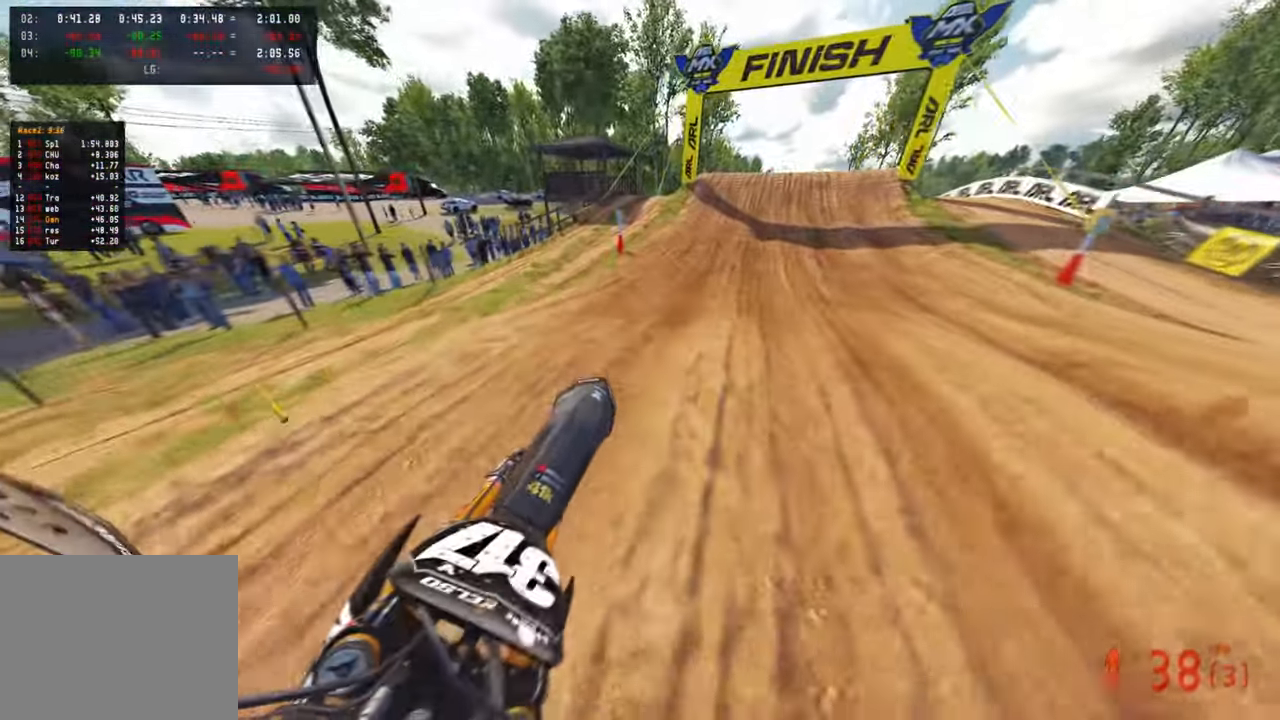
{"buttons": ["R2", "R3"], "left_stick": "up", "right_stick": "down-left", "events": [[34, "right_stick", "center"], [117, "right_stick", "down-left"], [134, "R3", "down"], [284, "R3", "up"], [417, "R3", "down"]]}
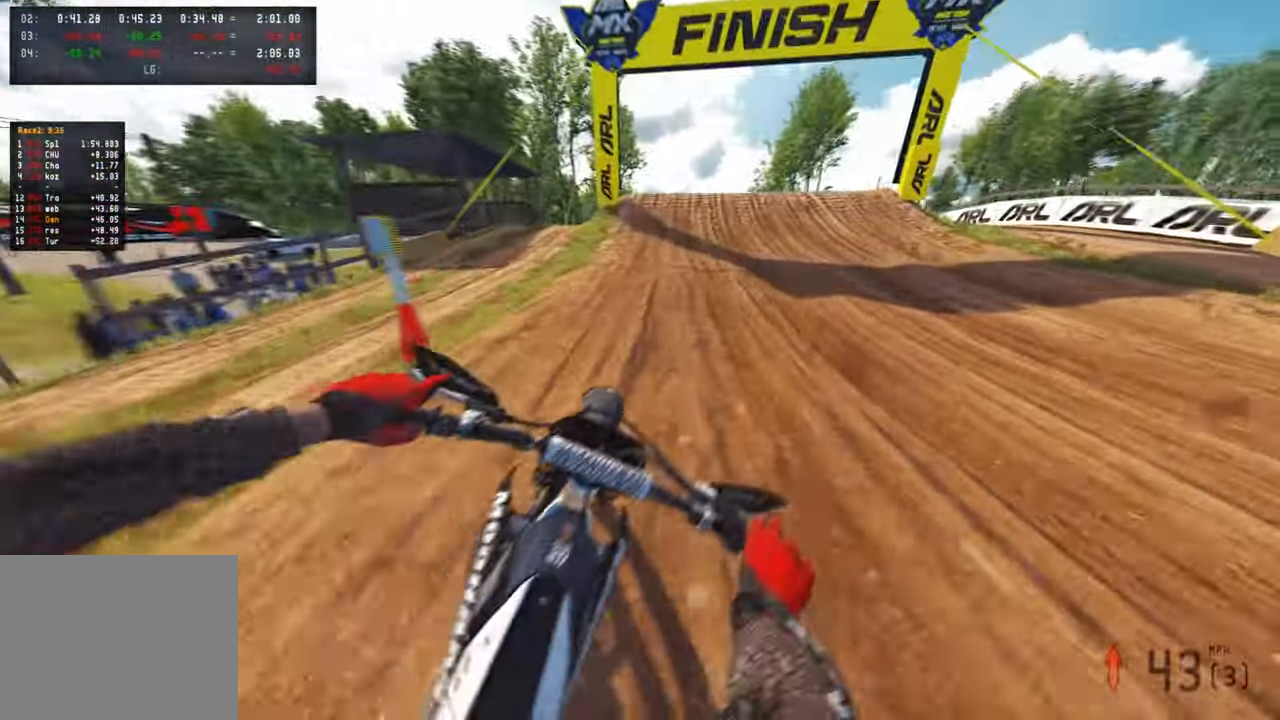
{"buttons": ["R2"], "left_stick": "up", "right_stick": "down-left", "events": [[34, "R3", "up"]]}
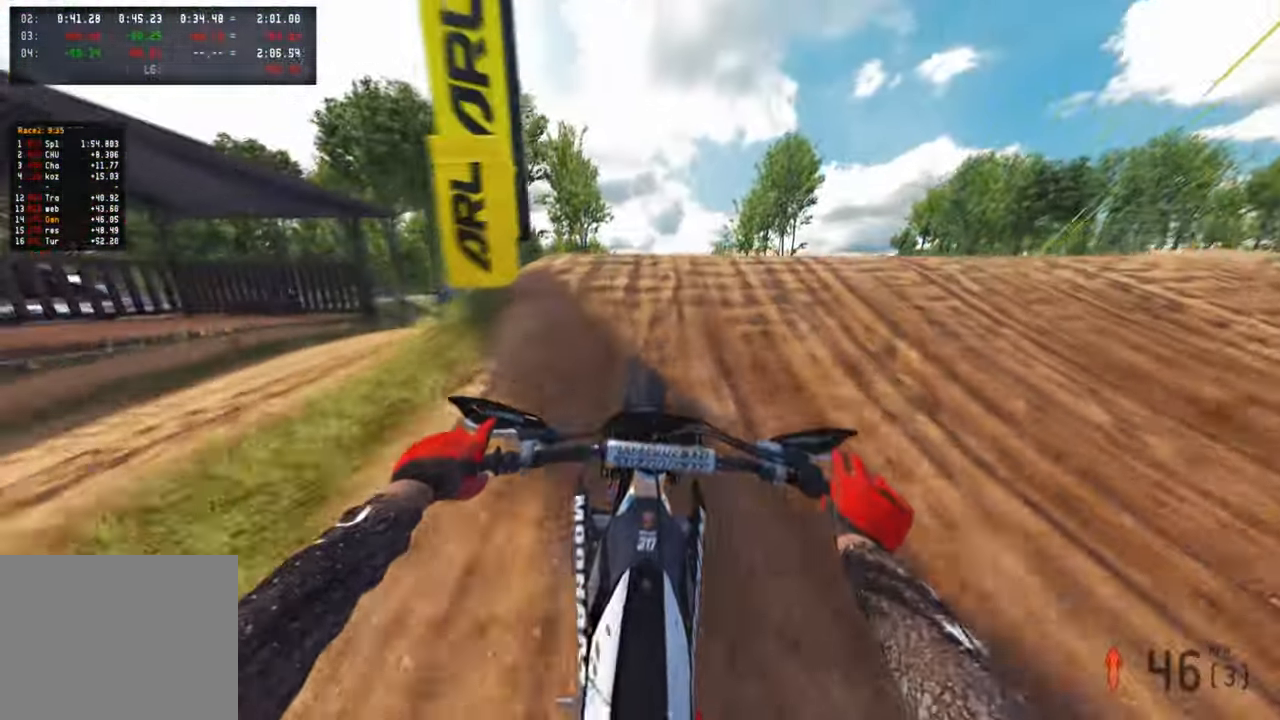
{"buttons": ["R2"], "left_stick": "center", "right_stick": "up", "events": [[84, "right_stick", "up"], [150, "left_stick", "center"]]}
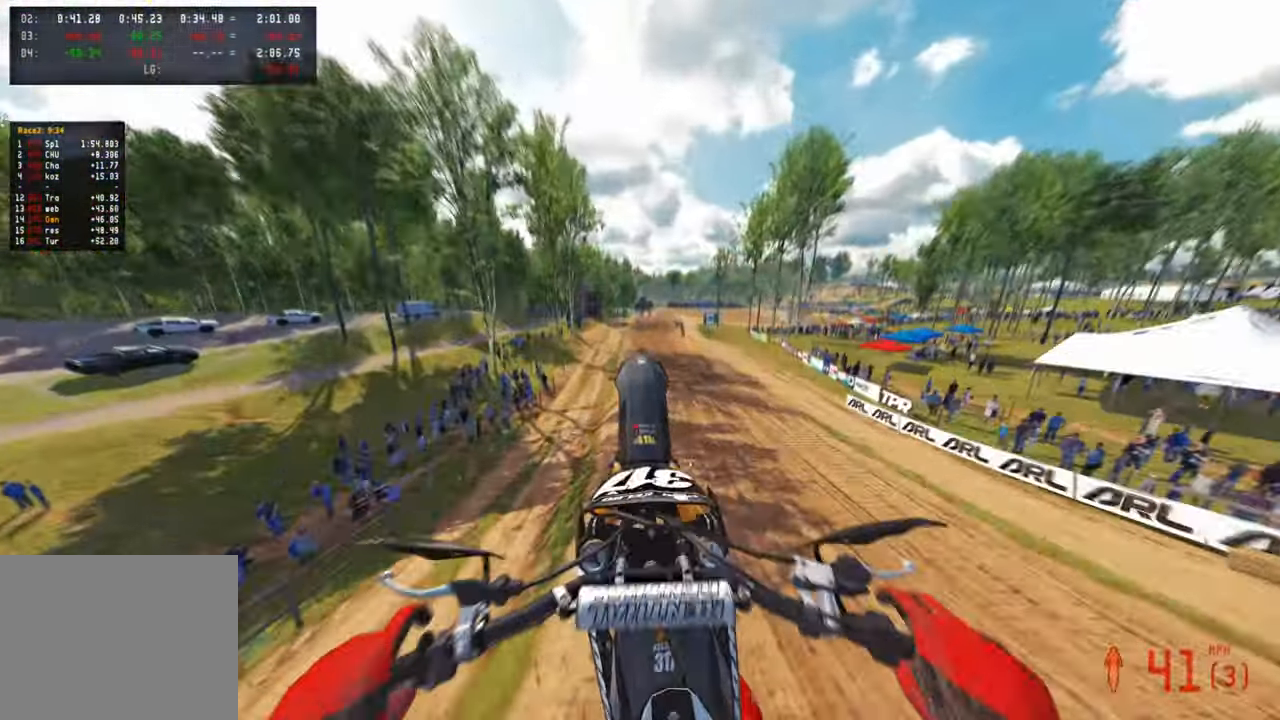
{"buttons": ["R2", "TOUCHPAD"], "left_stick": "center", "right_stick": "center", "events": [[250, "right_stick", "center"], [384, "TOUCHPAD", "down"]]}
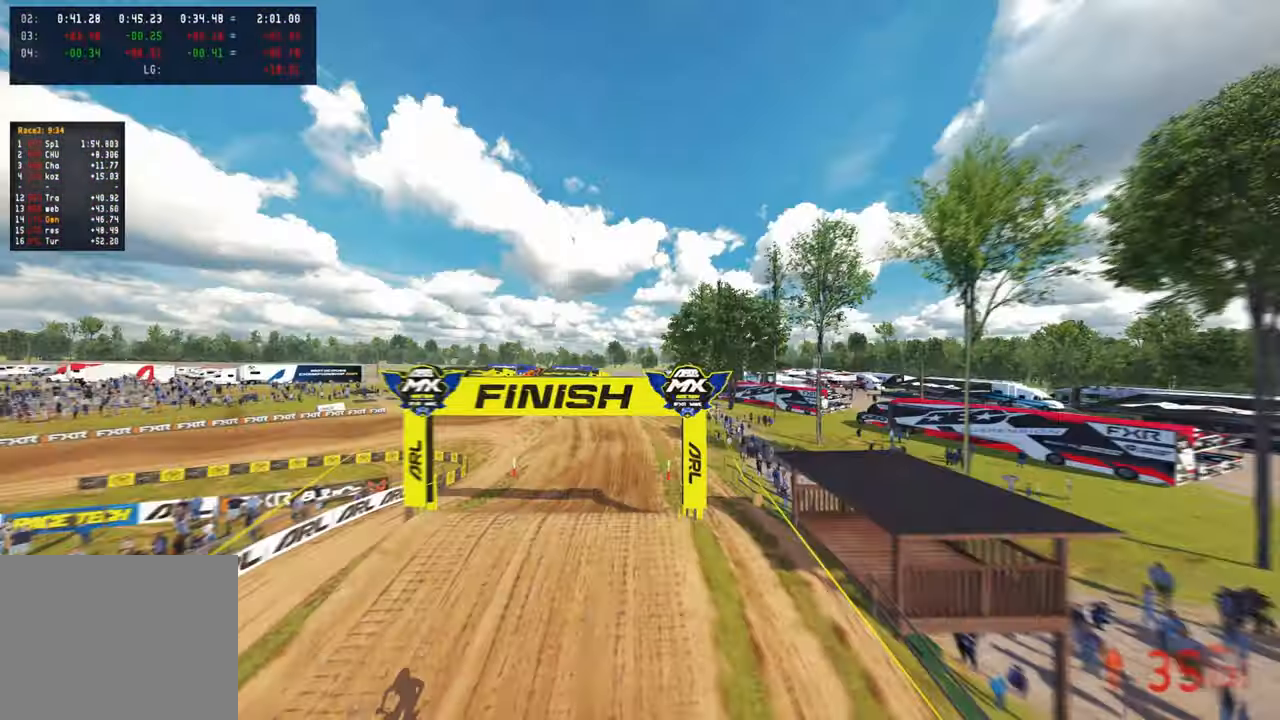
{"buttons": ["R2"], "left_stick": "center", "right_stick": "center", "events": [[134, "TOUCHPAD", "up"], [200, "R2", "up"], [417, "R2", "down"]]}
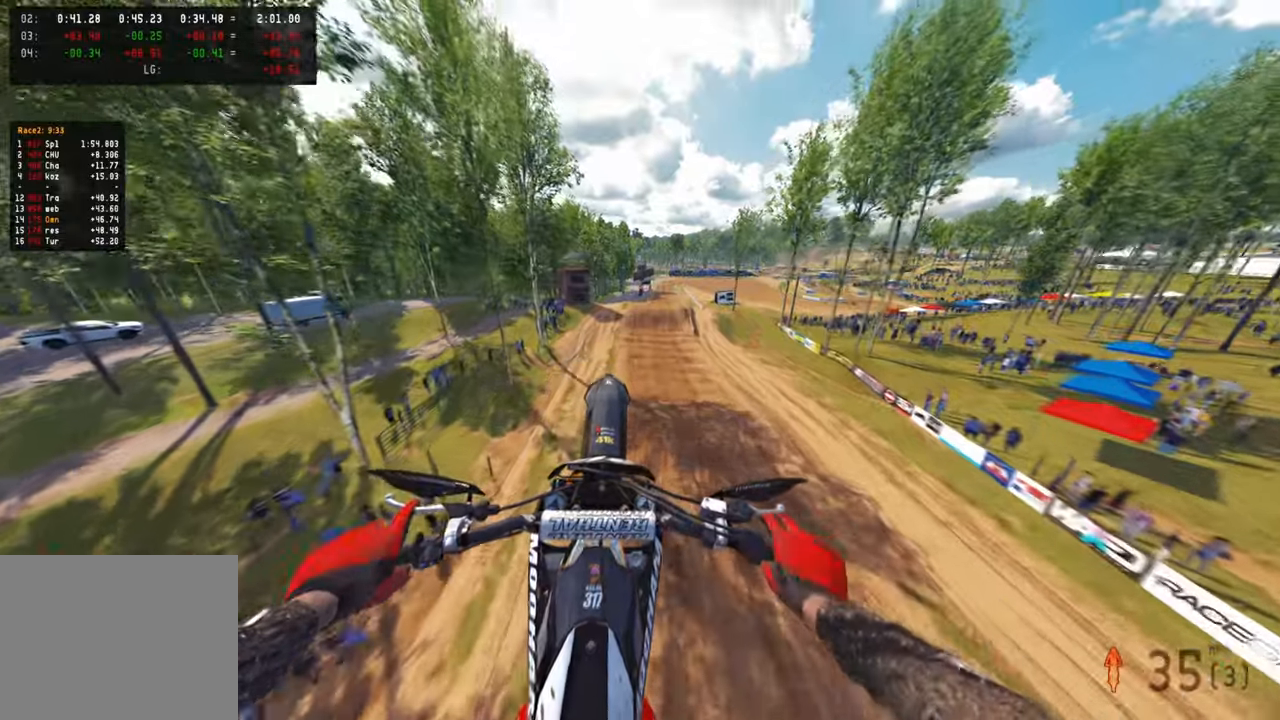
{"buttons": ["R2"], "left_stick": "center", "right_stick": "center", "events": [[67, "right_stick", "up"], [217, "right_stick", "center"]]}
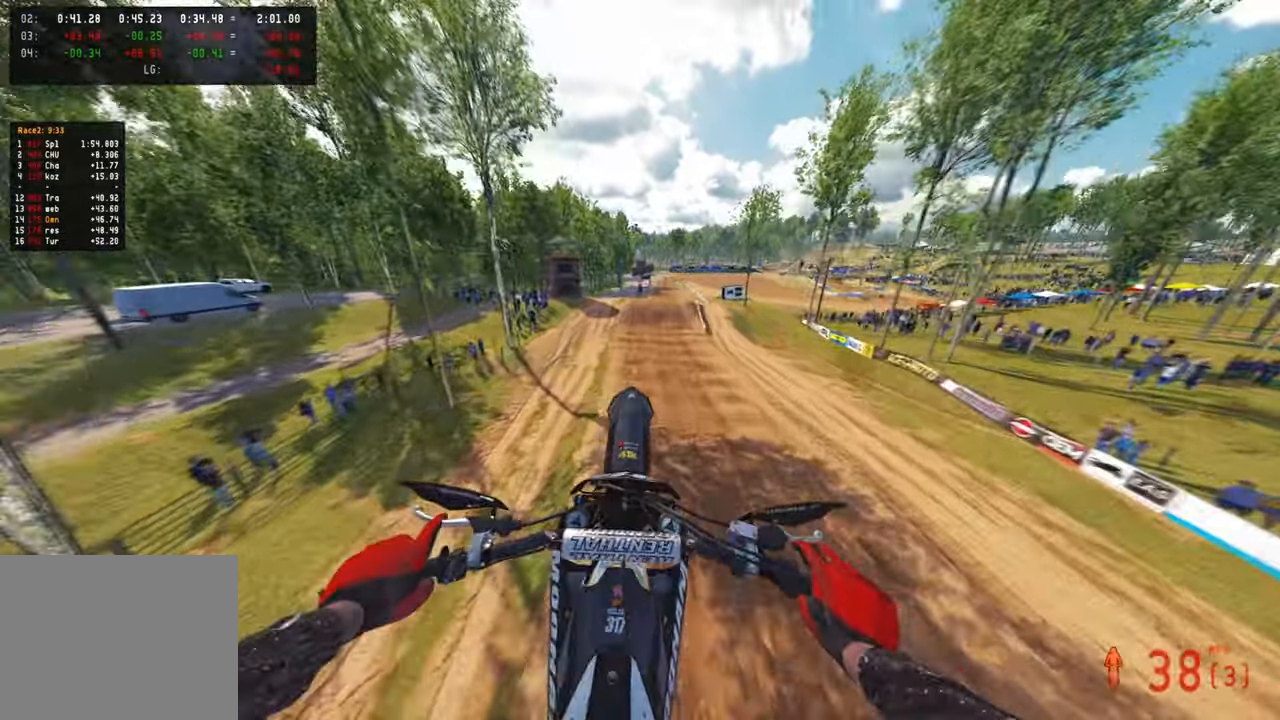
{"buttons": ["R2"], "left_stick": "center", "right_stick": "up", "events": [[100, "right_stick", "up"]]}
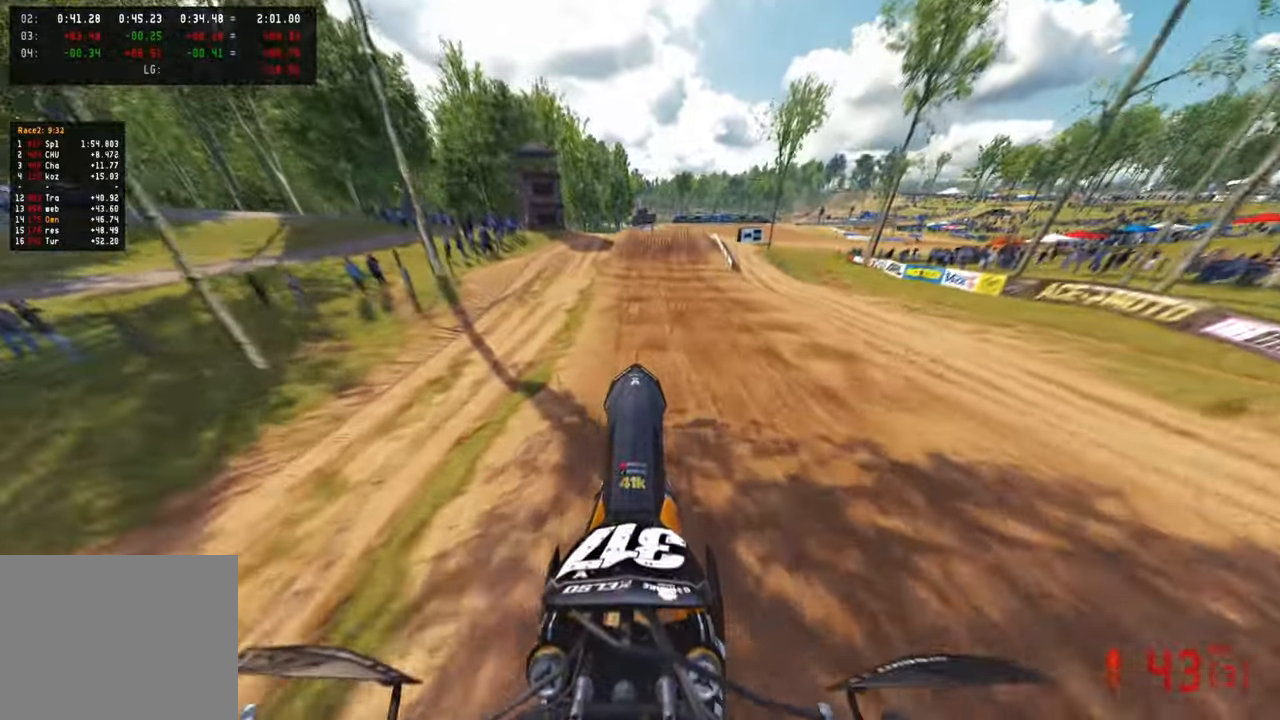
{"buttons": ["L1"], "left_stick": "up", "right_stick": "up", "events": [[117, "right_stick", "center"], [217, "R3", "down"], [284, "right_stick", "up"], [300, "R3", "up"], [384, "R3", "down"], [450, "L1", "down"], [450, "R3", "up"], [484, "R2", "up"], [484, "left_stick", "up"]]}
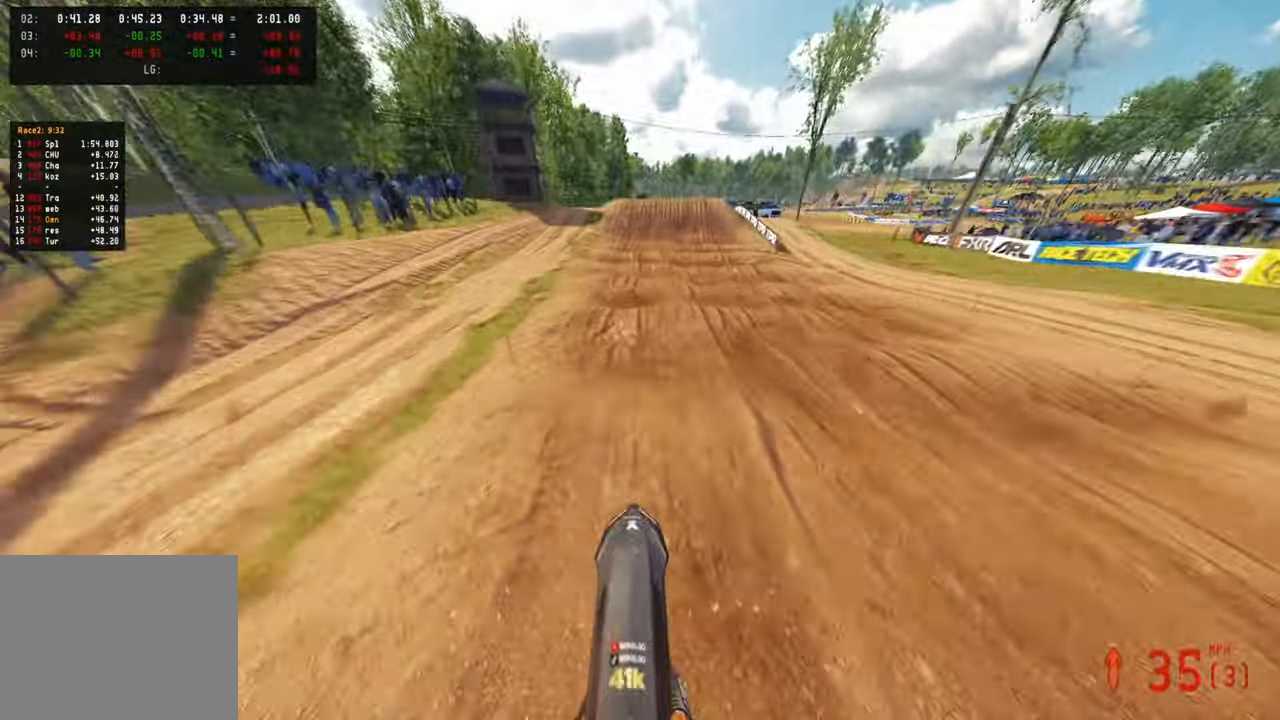
{"buttons": ["R2"], "left_stick": "center", "right_stick": "down", "events": [[50, "right_stick", "center"], [84, "L1", "up"], [100, "R2", "down"], [117, "right_stick", "up"], [250, "right_stick", "center"], [267, "left_stick", "center"], [384, "right_stick", "down"]]}
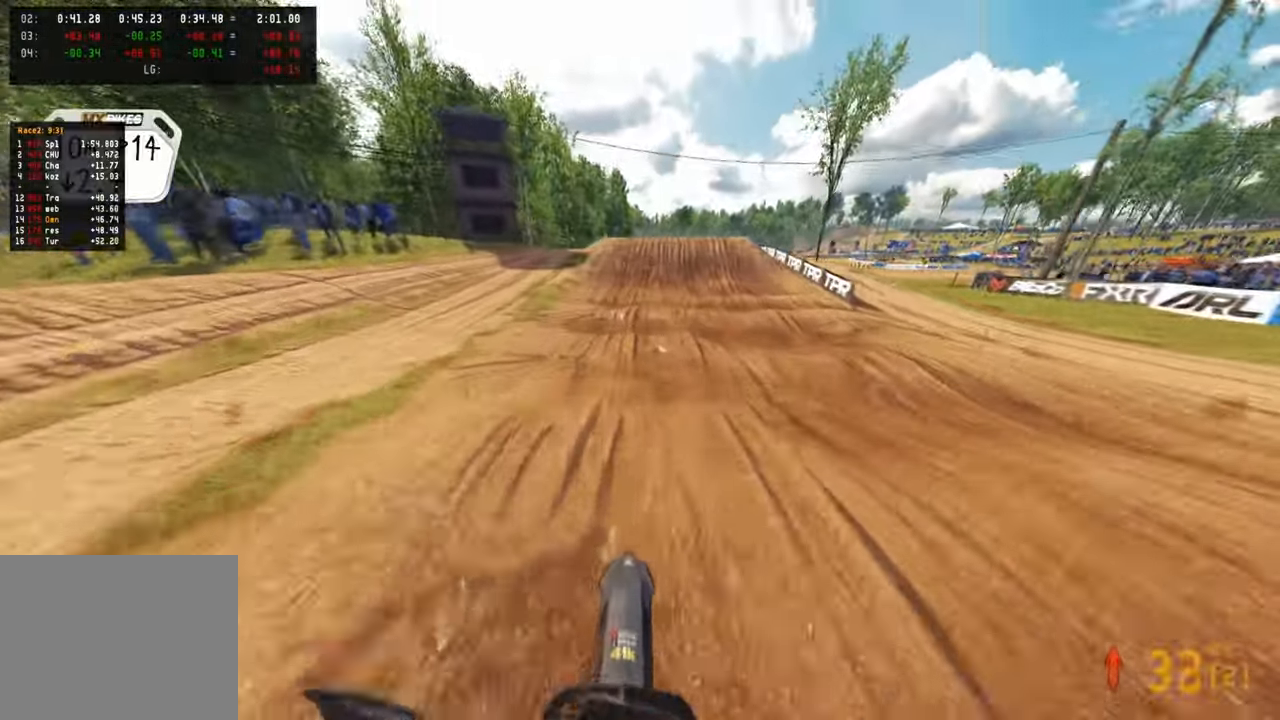
{"buttons": ["R2"], "left_stick": "center", "right_stick": "center", "events": [[217, "right_stick", "center"]]}
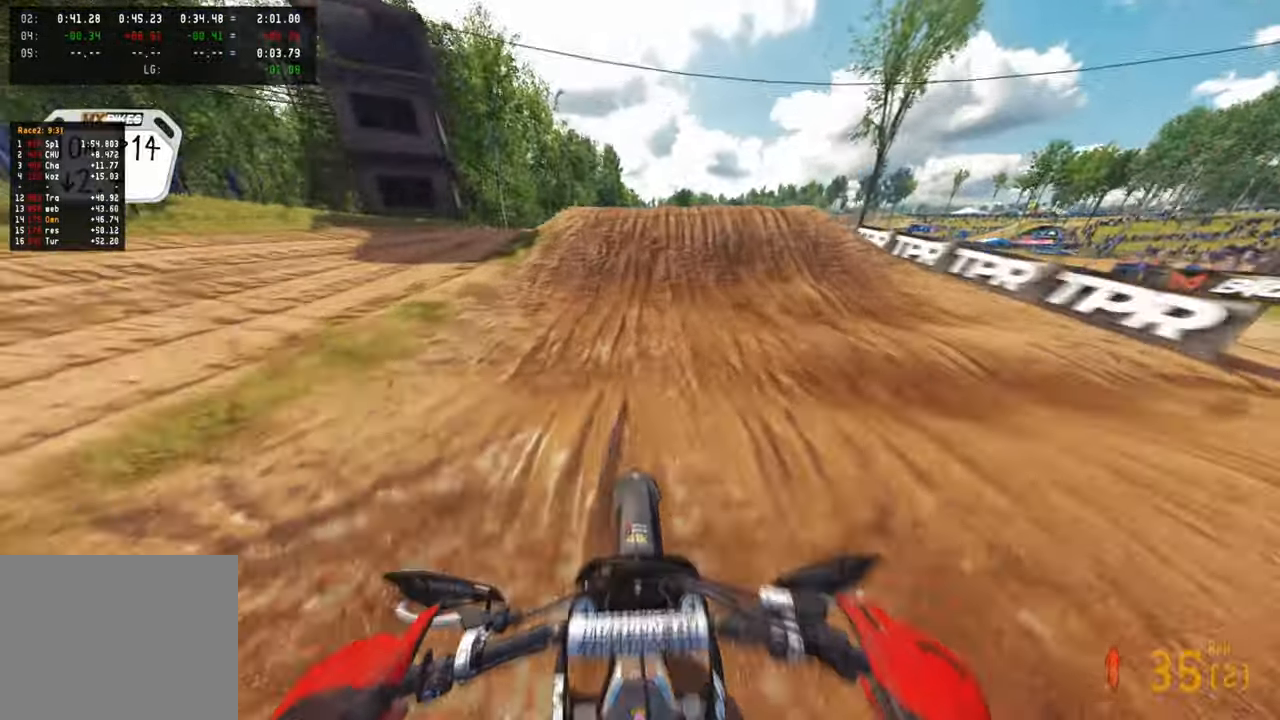
{"buttons": [], "left_stick": "center", "right_stick": "down-right", "events": [[217, "right_stick", "down-right"], [384, "R3", "down"], [417, "R2", "up"], [450, "R3", "up"]]}
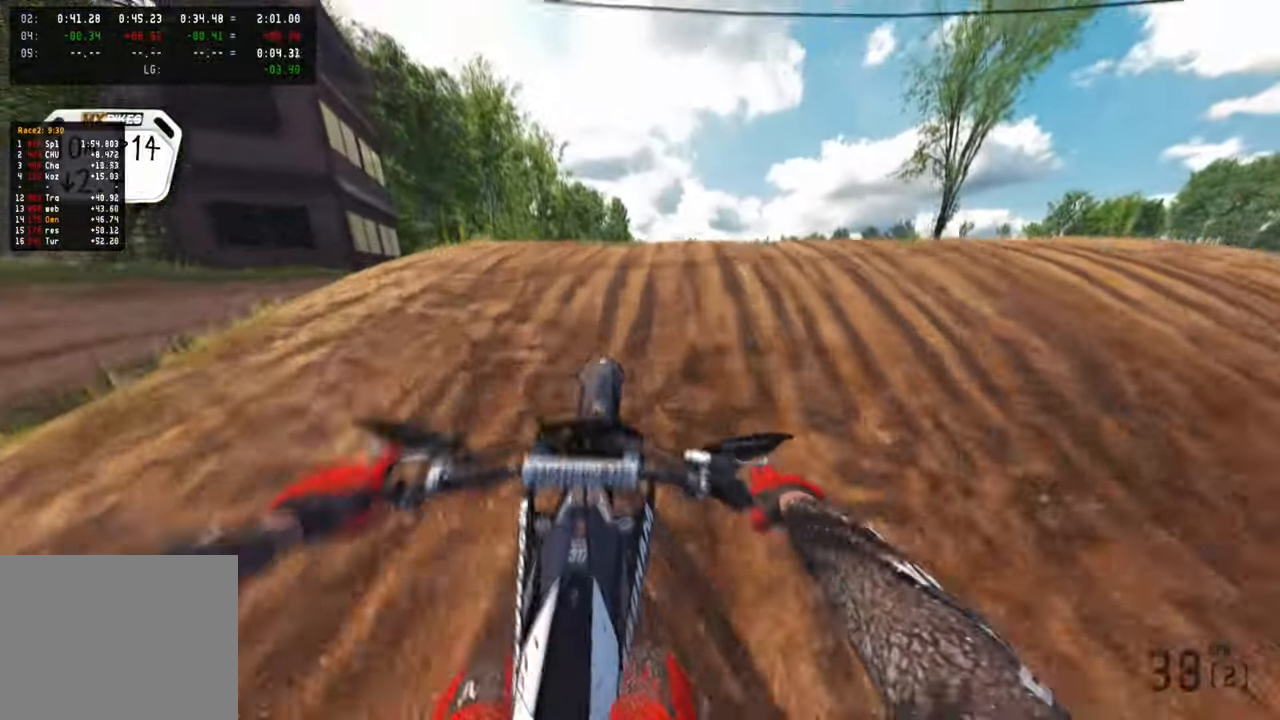
{"buttons": ["R2"], "left_stick": "up", "right_stick": "up", "events": [[17, "right_stick", "center"], [50, "R3", "down"], [150, "R3", "up"], [234, "right_stick", "up"], [250, "R2", "down"], [384, "left_stick", "up-right"], [450, "left_stick", "up"]]}
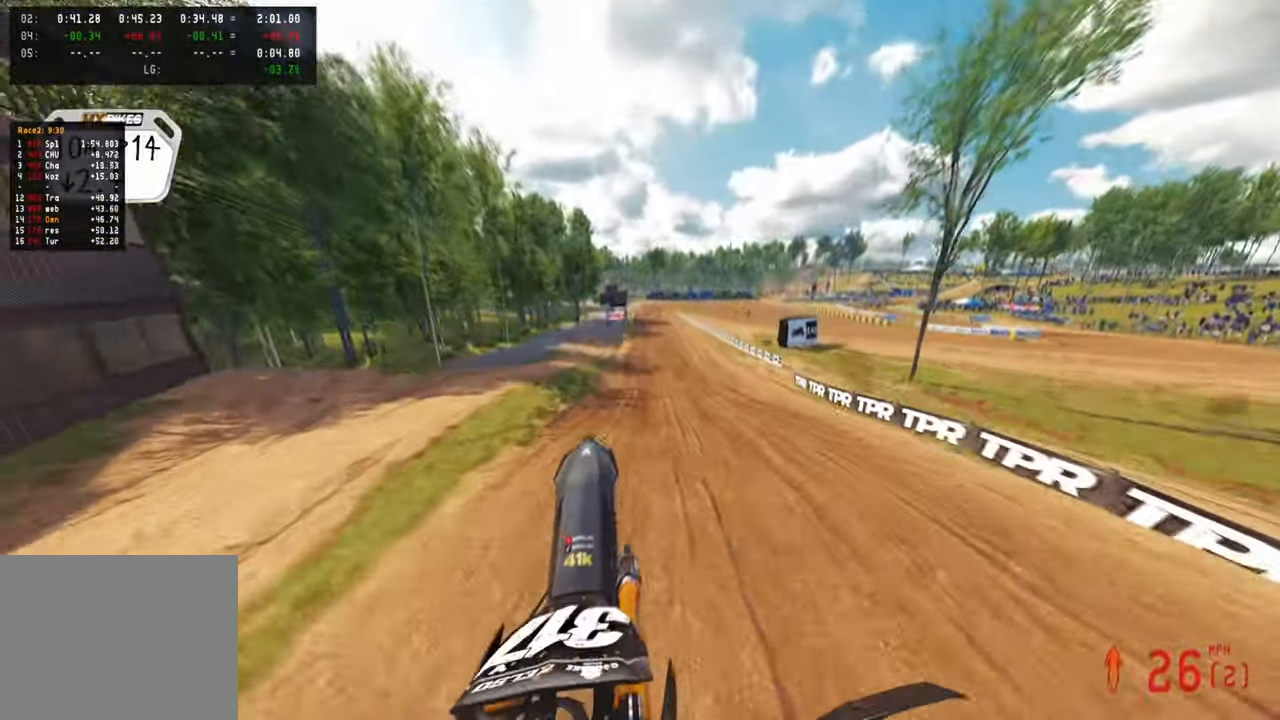
{"buttons": [], "left_stick": "center", "right_stick": "center", "events": [[67, "R1", "down"], [200, "R1", "up"], [234, "right_stick", "center"], [367, "left_stick", "center"], [417, "R2", "up"]]}
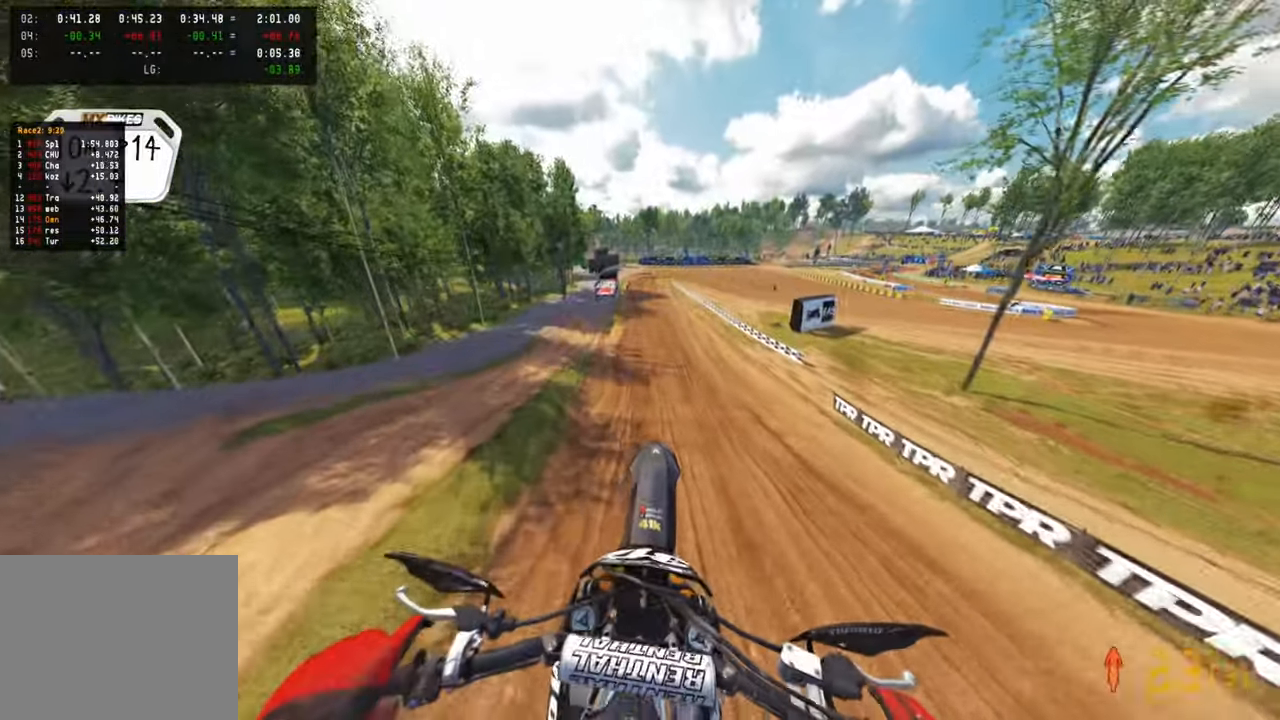
{"buttons": ["R2"], "left_stick": "center", "right_stick": "up", "events": [[67, "R2", "down"], [367, "right_stick", "up"]]}
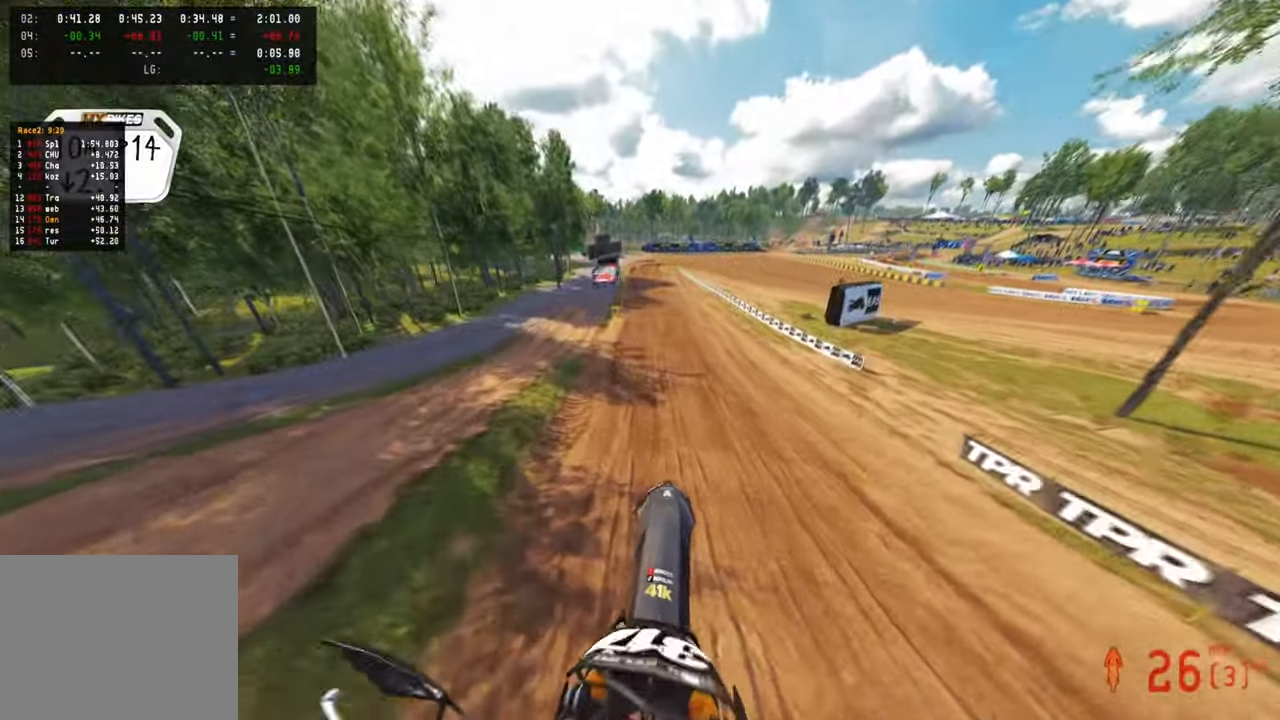
{"buttons": ["R2"], "left_stick": "center", "right_stick": "up", "events": []}
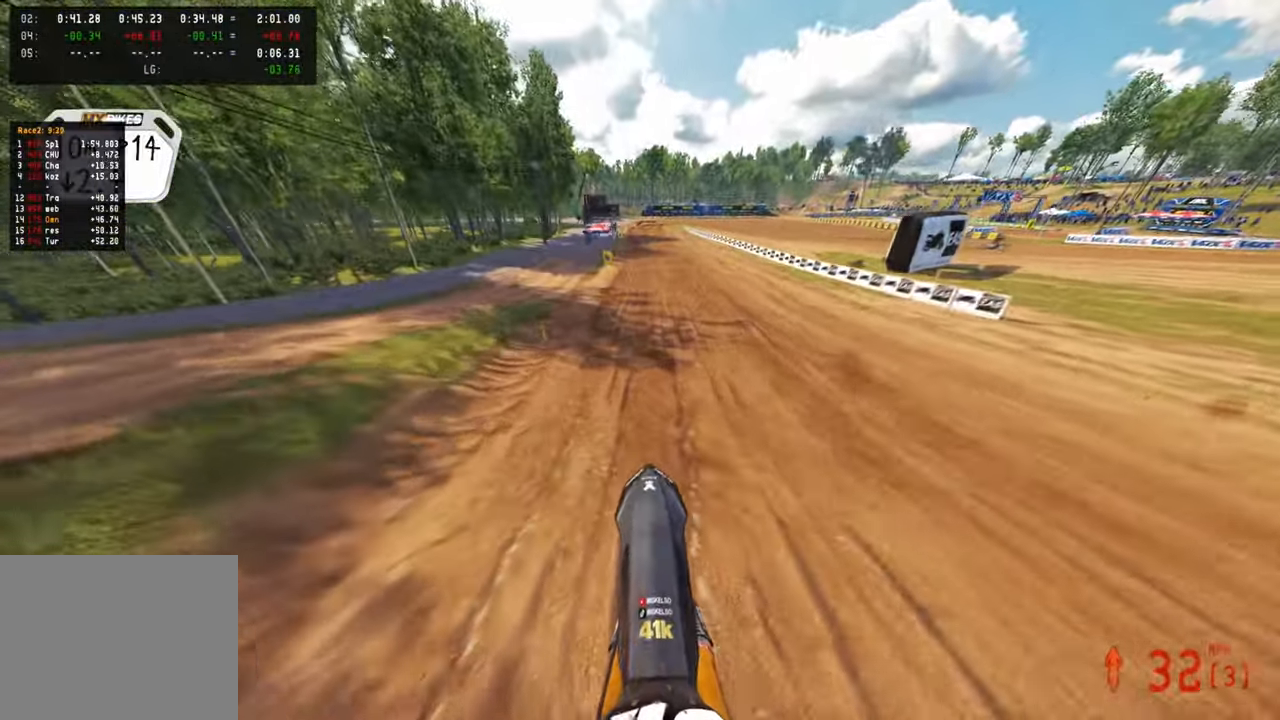
{"buttons": ["R2"], "left_stick": "center", "right_stick": "center", "events": [[34, "right_stick", "center"], [117, "R3", "down"], [234, "R3", "up"]]}
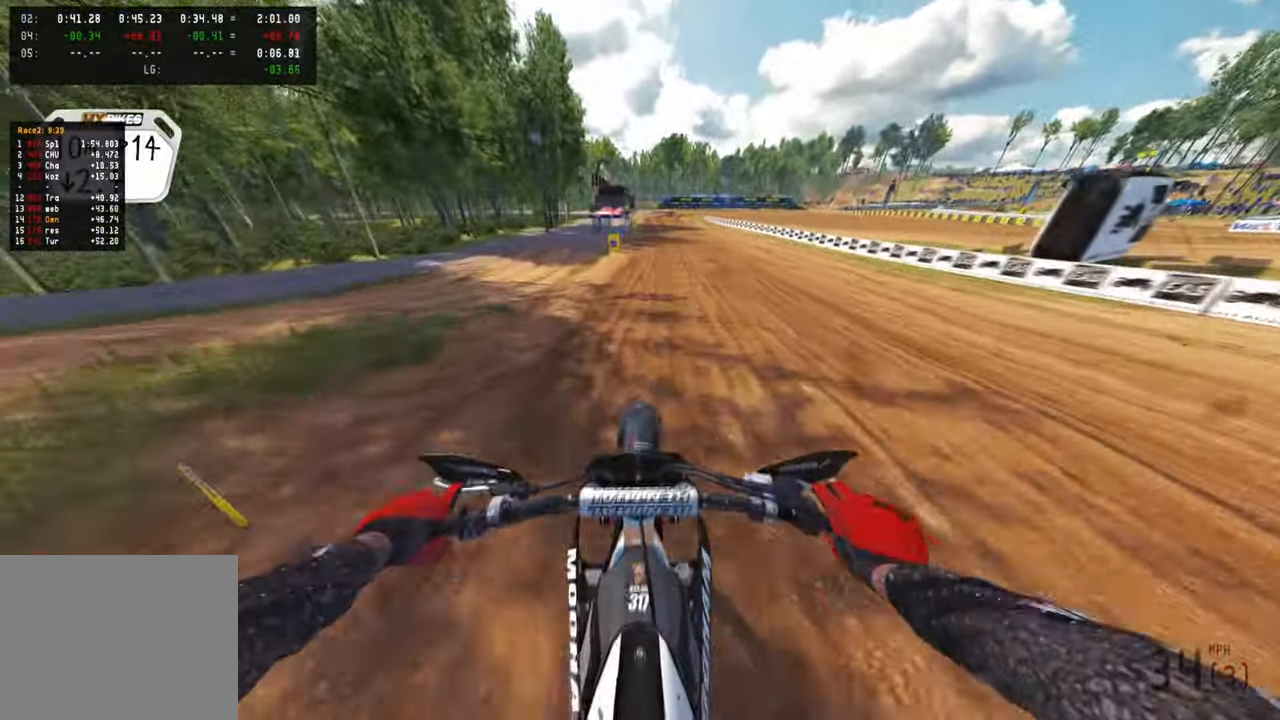
{"buttons": ["R2"], "left_stick": "center", "right_stick": "down", "events": [[50, "right_stick", "down"], [167, "R3", "down"], [300, "R3", "up"]]}
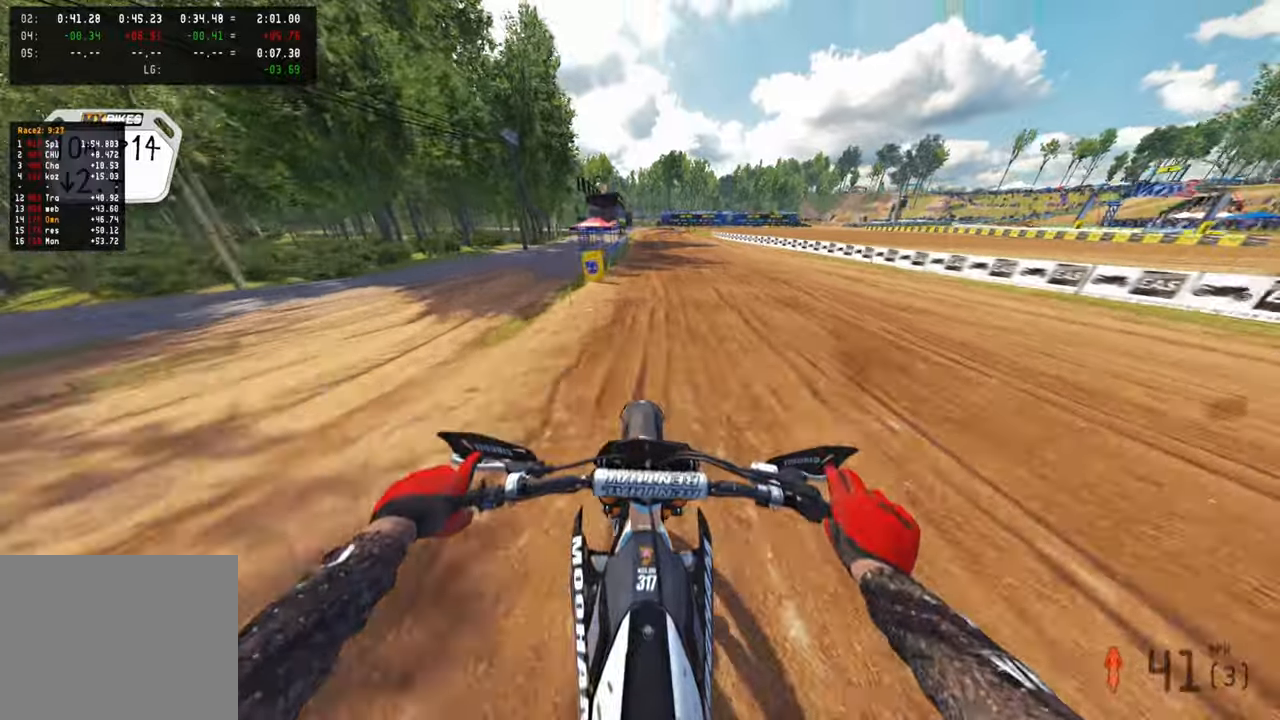
{"buttons": ["R2"], "left_stick": "up", "right_stick": "down-left", "events": [[150, "right_stick", "down-left"], [300, "left_stick", "up"], [334, "R1", "down"], [434, "R1", "up"]]}
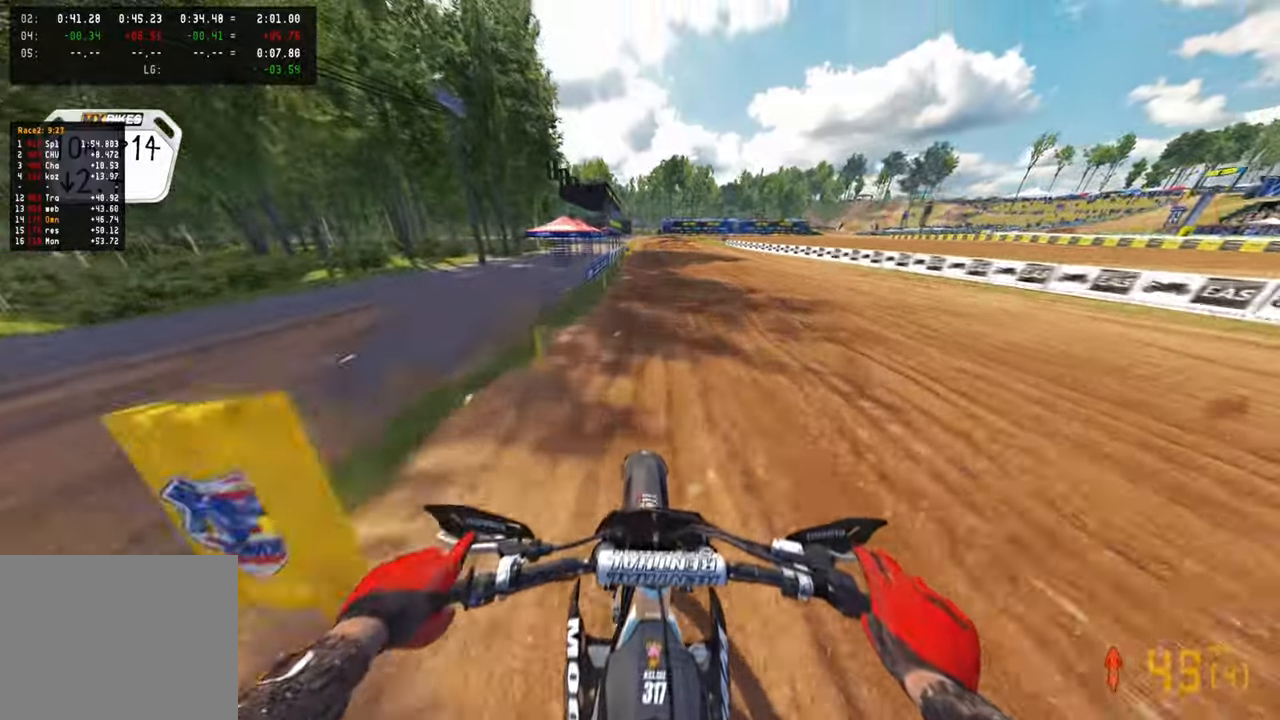
{"buttons": ["R2"], "left_stick": "up", "right_stick": "down-left", "events": []}
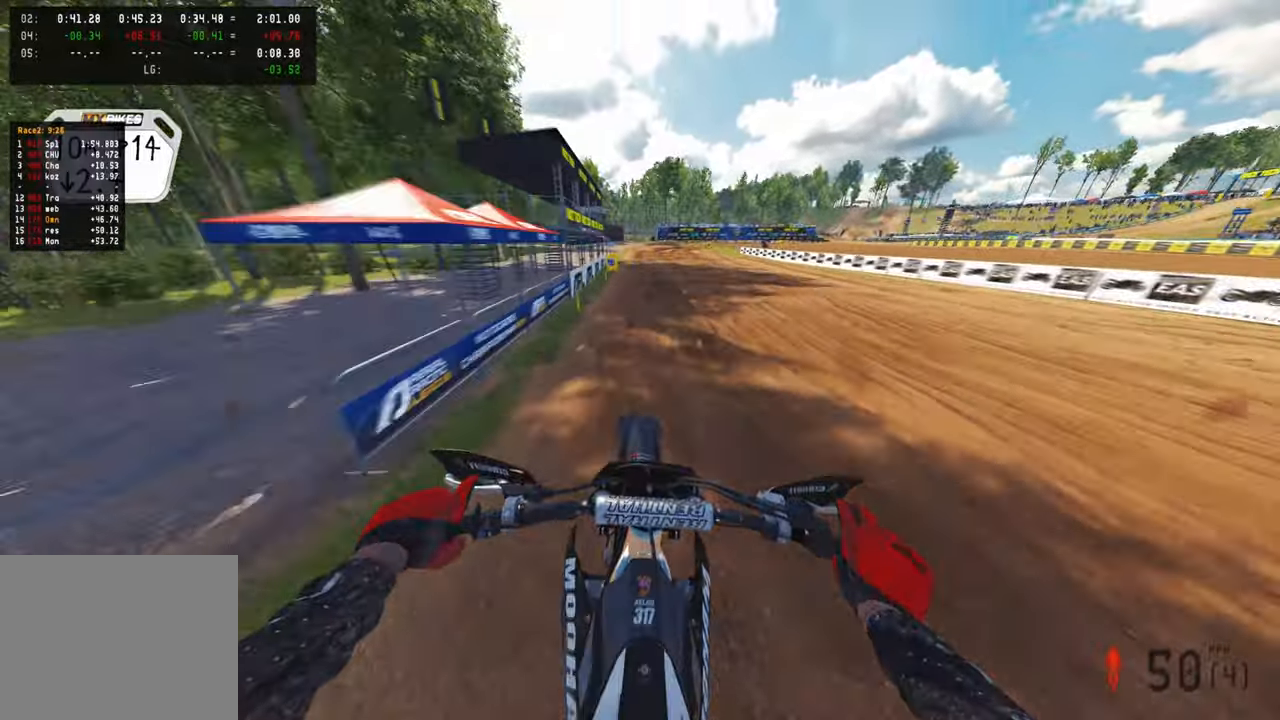
{"buttons": ["R2"], "left_stick": "up", "right_stick": "down-left", "events": []}
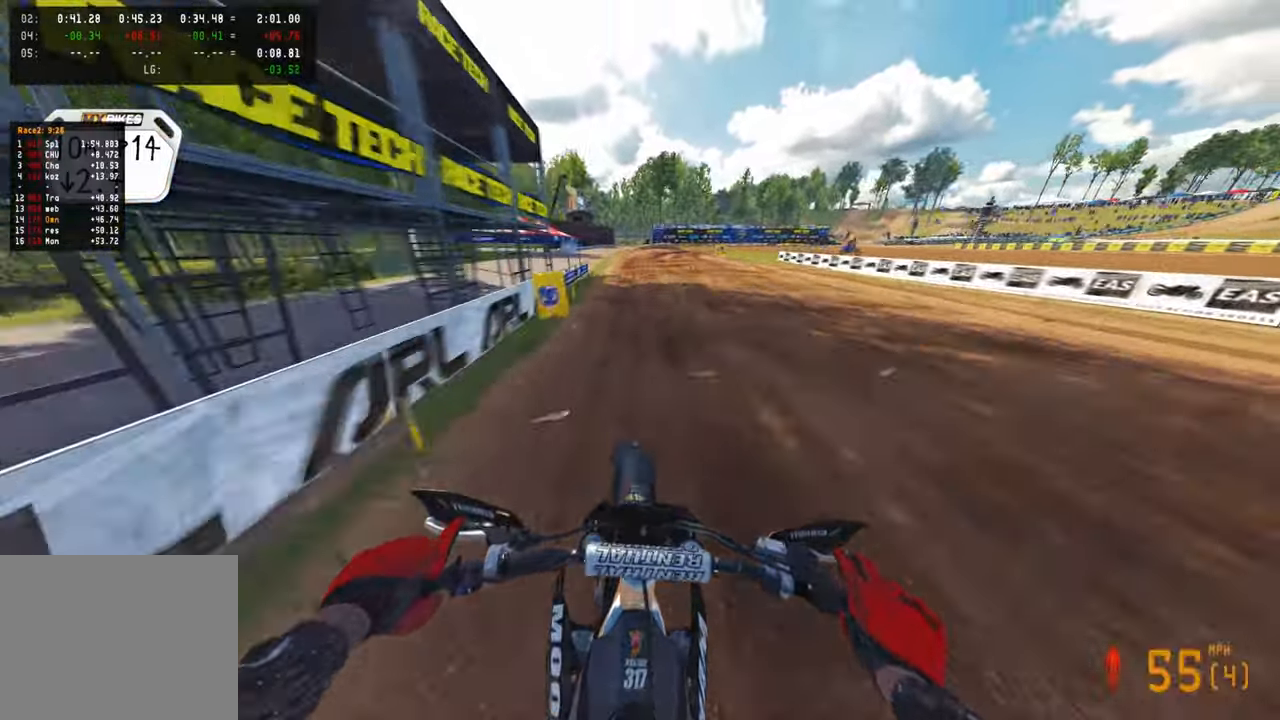
{"buttons": [], "left_stick": "up", "right_stick": "down", "events": [[267, "L1", "down"], [300, "R2", "up"], [334, "L1", "up"], [350, "right_stick", "down"]]}
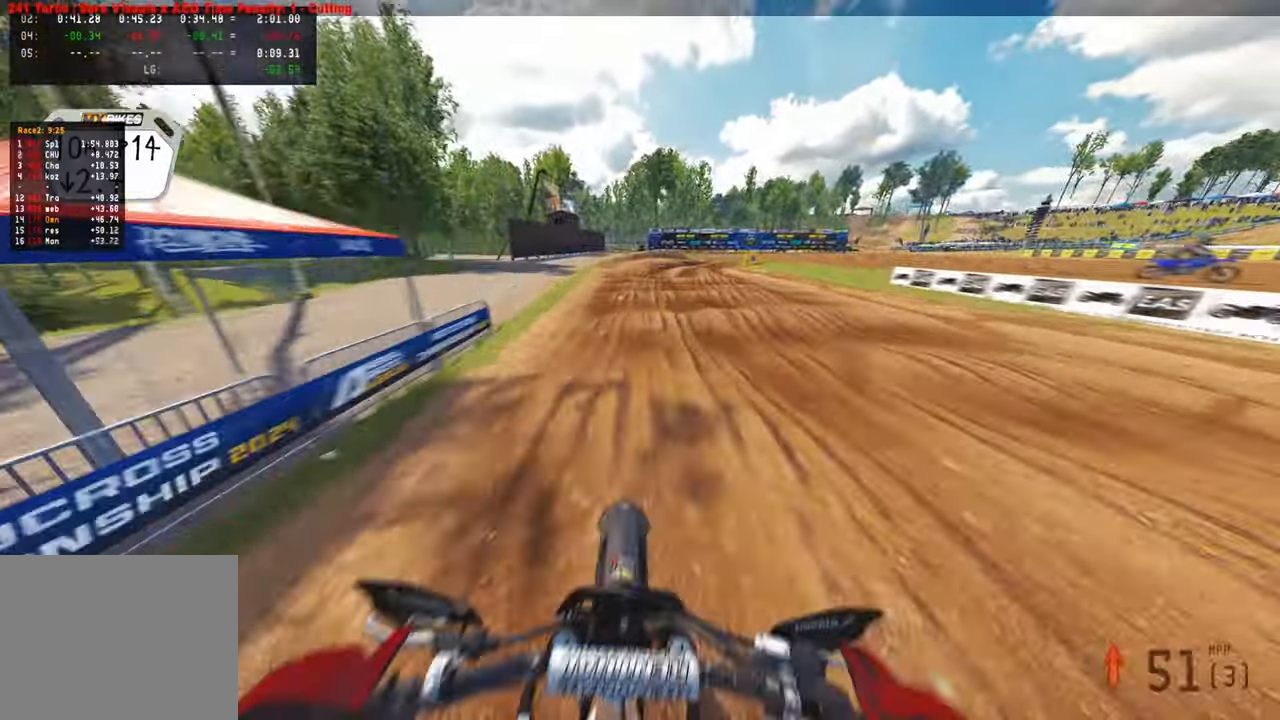
{"buttons": [], "left_stick": "up", "right_stick": "down", "events": [[350, "R2", "down"], [450, "R2", "up"]]}
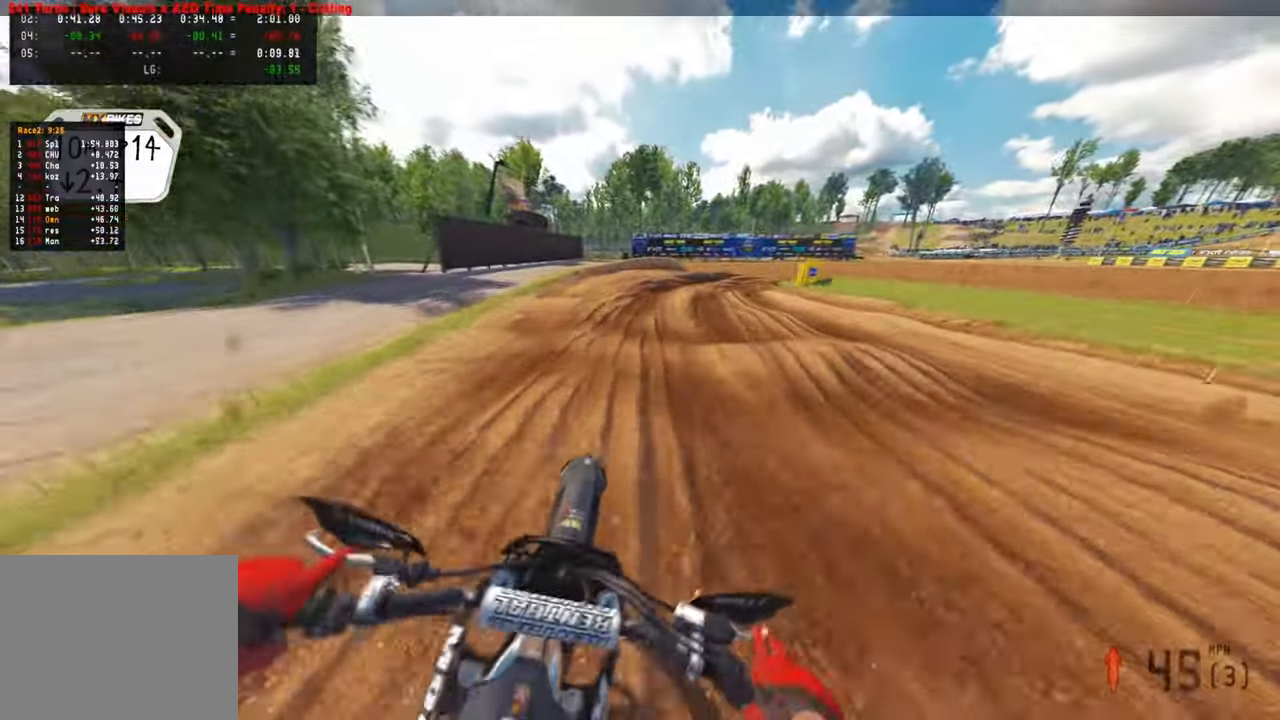
{"buttons": [], "left_stick": "up-right", "right_stick": "down", "events": [[34, "R2", "down"], [100, "left_stick", "up-right"], [117, "R2", "up"]]}
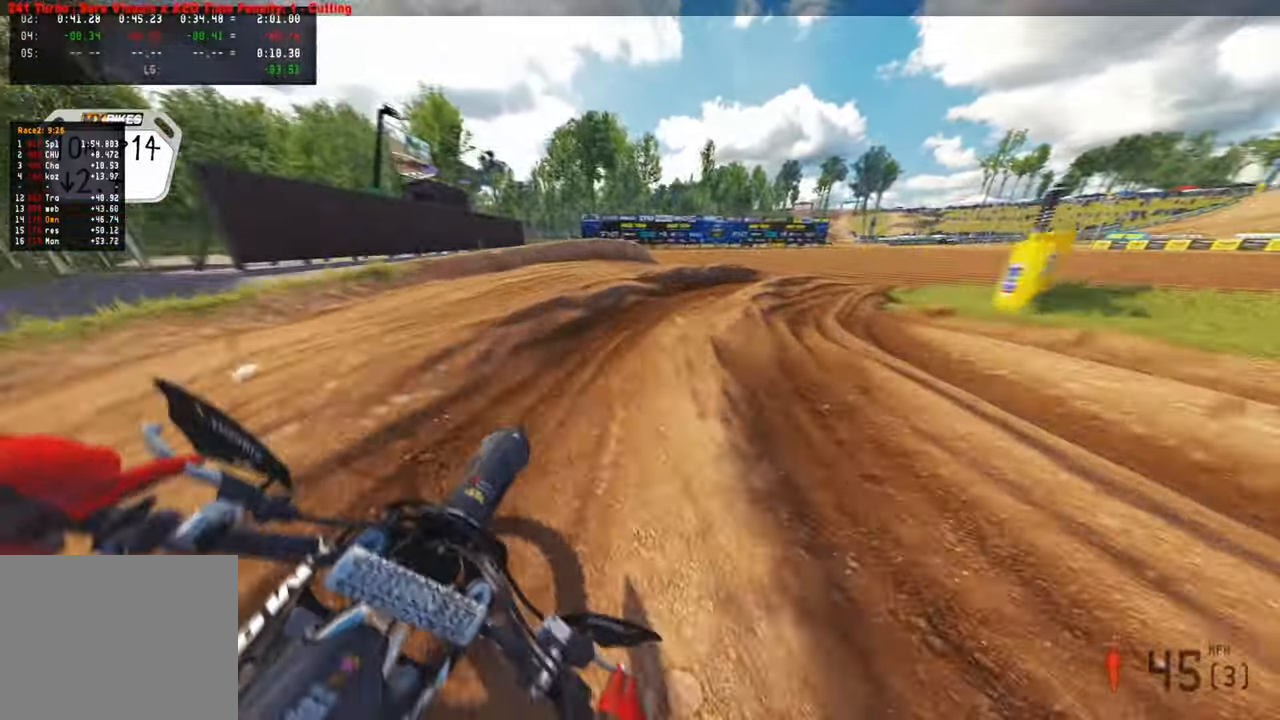
{"buttons": ["L2"], "left_stick": "up-right", "right_stick": "down-left", "events": [[117, "L2", "down"], [117, "right_stick", "down-left"]]}
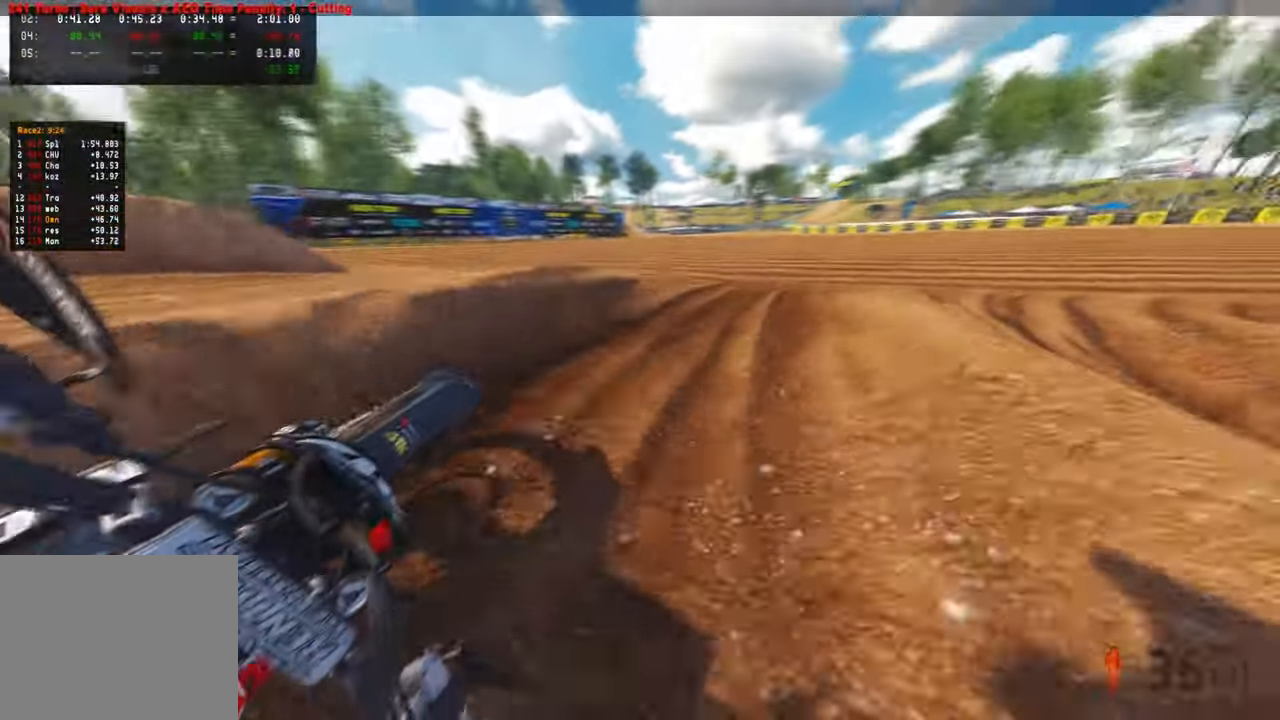
{"buttons": ["R2"], "left_stick": "up-right", "right_stick": "up-left", "events": [[267, "L2", "up"], [400, "R2", "down"], [417, "right_stick", "up-left"]]}
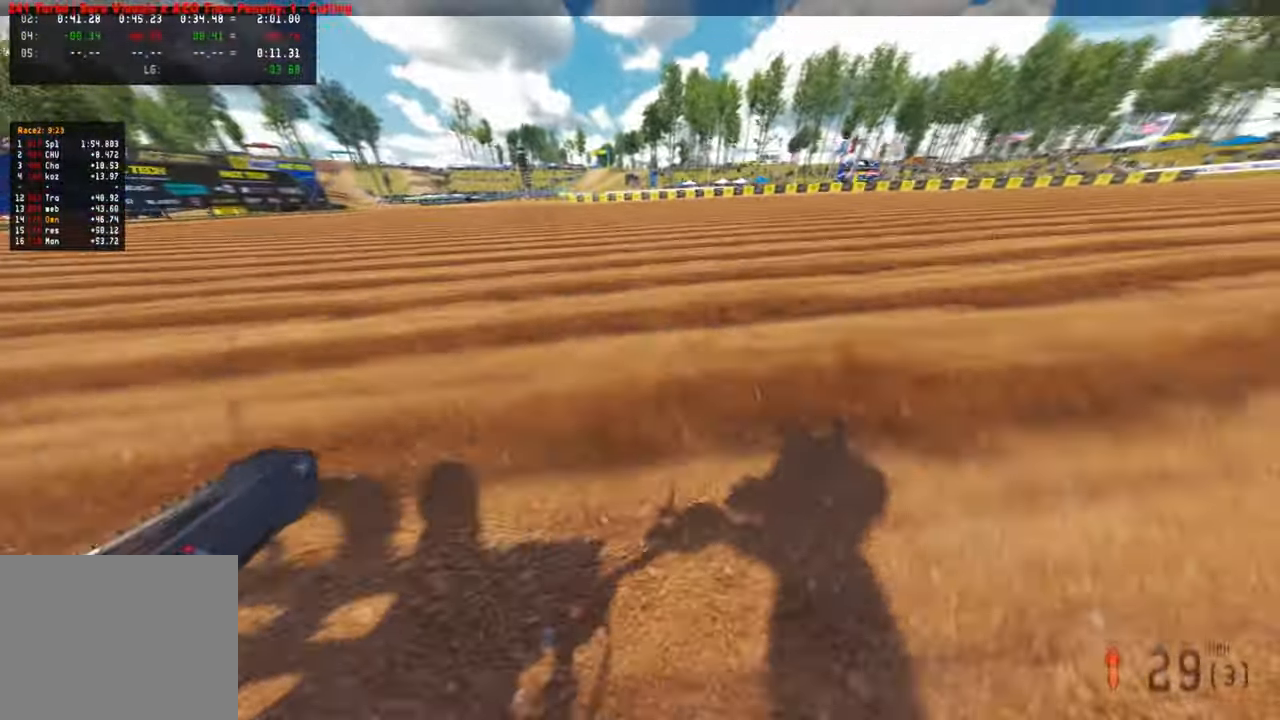
{"buttons": ["R2"], "left_stick": "up-right", "right_stick": "up-left", "events": [[17, "R3", "down"], [100, "R3", "up"]]}
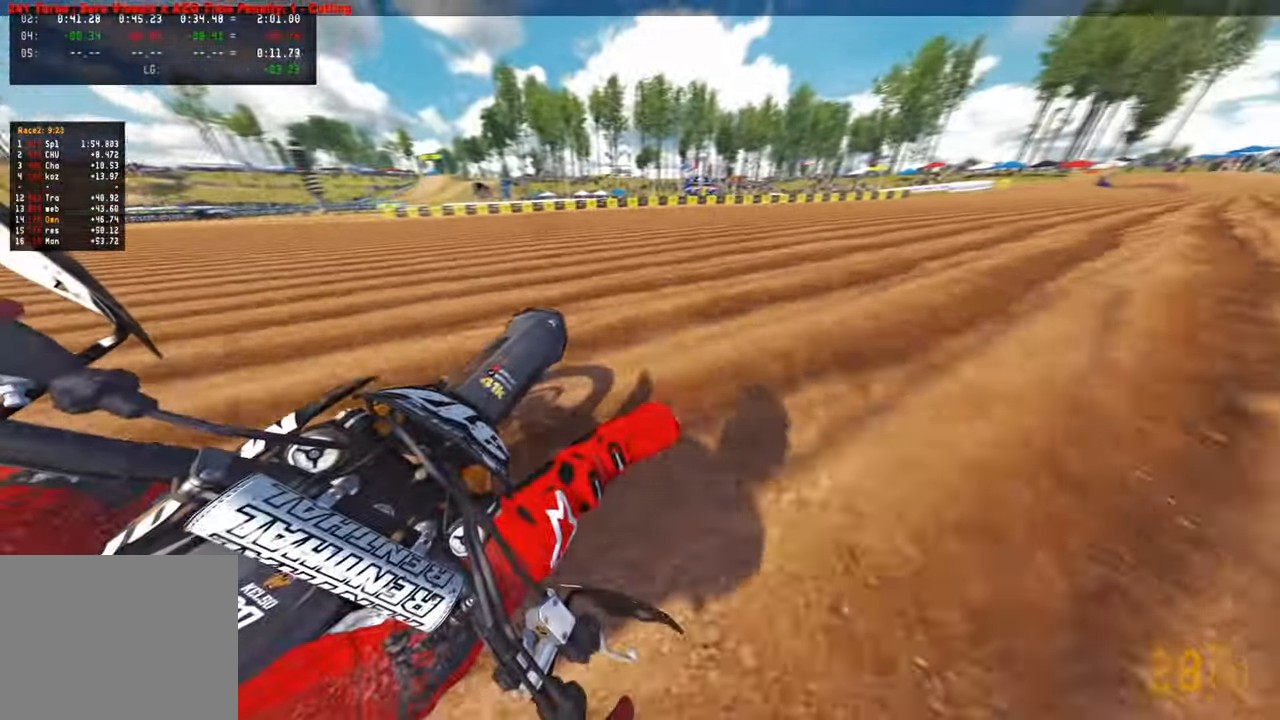
{"buttons": ["R2", "L3"], "left_stick": "up-right", "right_stick": "up-left", "events": [[484, "L3", "down"]]}